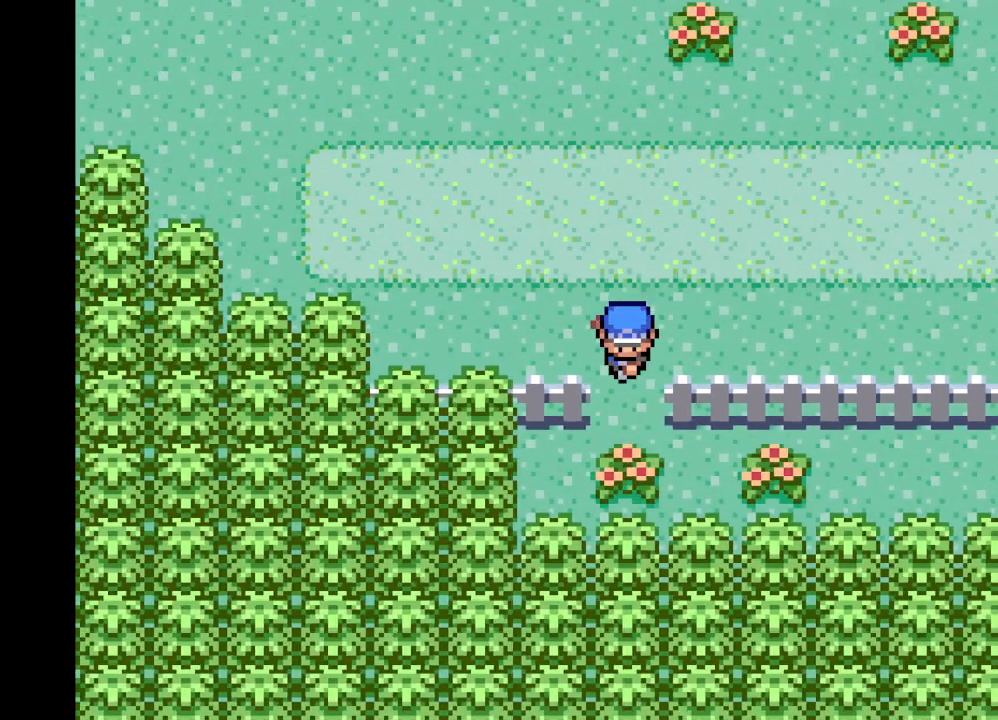
Gameplay with a controller (Xbox layout); each line is a JSON object with the inputs held at the frame after it. "events" lists button and stick changes between this image and that frame as [ms after this image, input, new state], when the widget could be followed in between. Not read: L3 R3.
{"buttons": ["A", "DPAD_RIGHT"], "left_stick": "center", "right_stick": "center", "events": [[167, "DPAD_RIGHT", "down"], [250, "DPAD_DOWN", "up"]]}
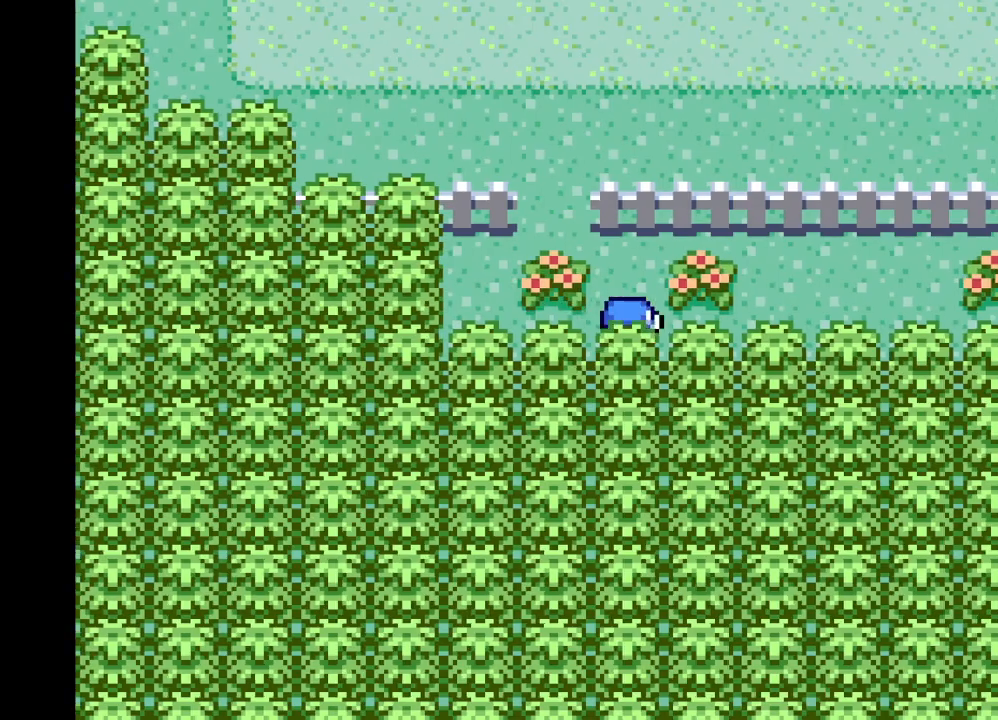
{"buttons": ["A", "DPAD_UP", "DPAD_RIGHT"], "left_stick": "center", "right_stick": "center", "events": [[501, "DPAD_UP", "down"]]}
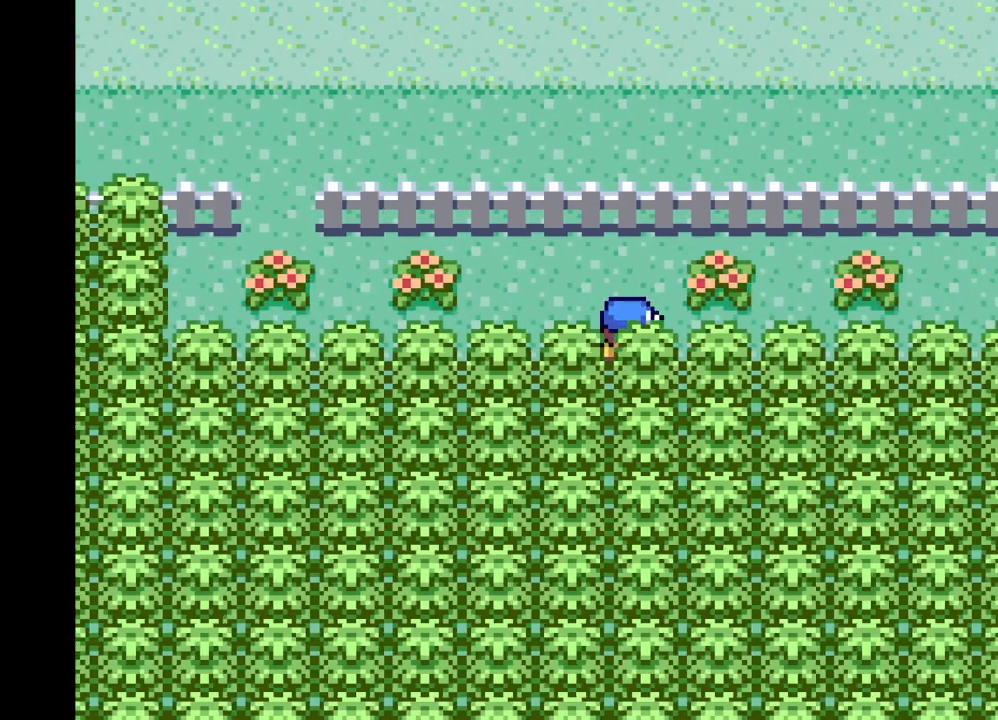
{"buttons": ["A", "DPAD_UP"], "left_stick": "center", "right_stick": "center", "events": [[42, "DPAD_RIGHT", "up"], [125, "DPAD_RIGHT", "down"], [125, "DPAD_UP", "up"], [500, "DPAD_RIGHT", "up"], [500, "DPAD_UP", "down"]]}
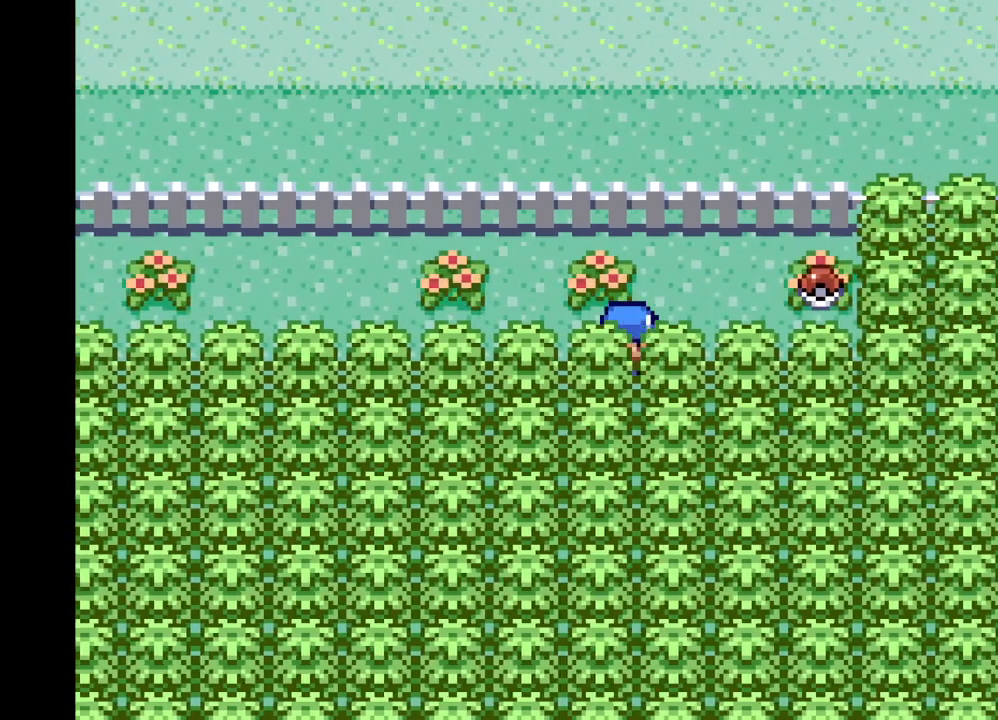
{"buttons": ["DPAD_RIGHT"], "left_stick": "center", "right_stick": "center", "events": [[84, "A", "up"], [251, "DPAD_RIGHT", "down"], [251, "DPAD_UP", "up"]]}
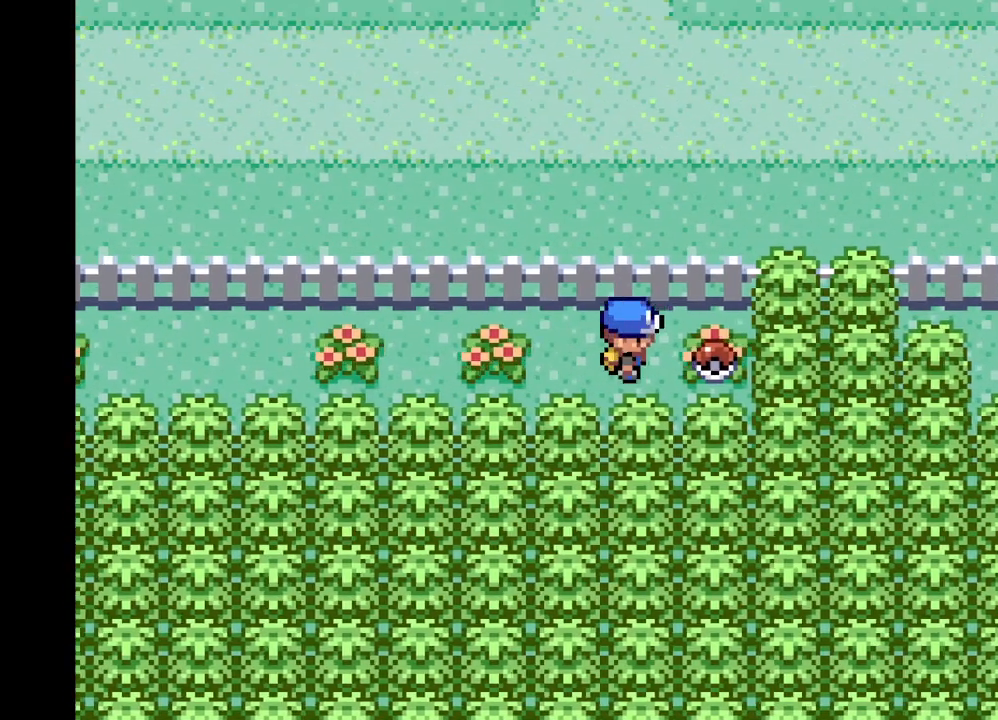
{"buttons": [], "left_stick": "center", "right_stick": "center", "events": [[83, "B", "down"], [208, "B", "up"], [208, "DPAD_RIGHT", "up"], [334, "B", "down"], [417, "B", "up"]]}
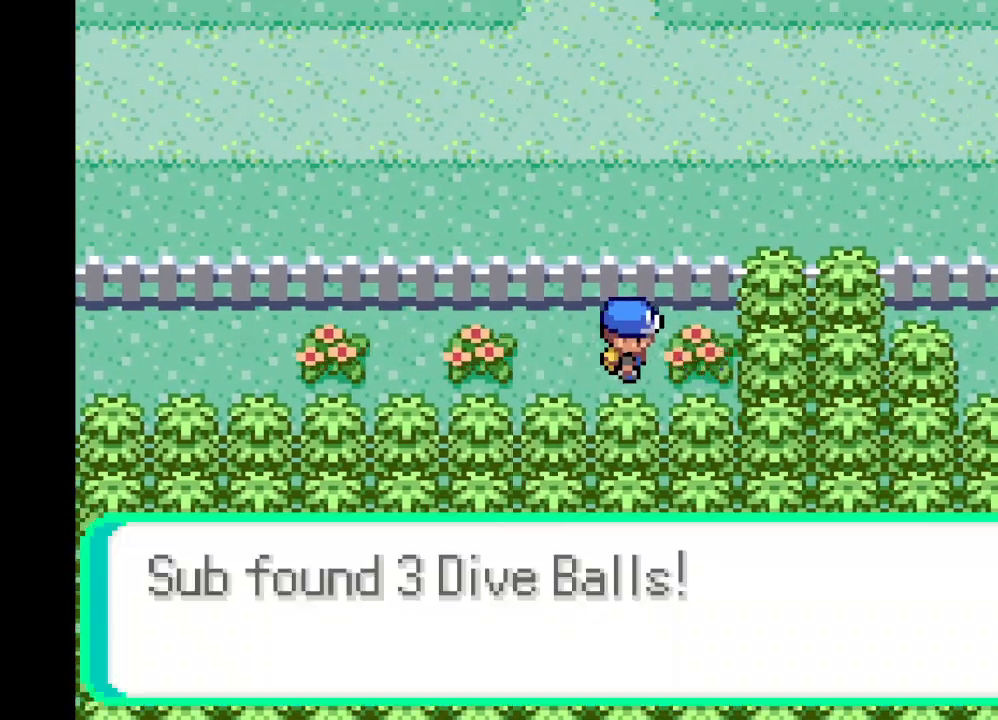
{"buttons": ["DPAD_LEFT"], "left_stick": "center", "right_stick": "center", "events": [[84, "B", "down"], [167, "B", "up"], [292, "B", "down"], [292, "DPAD_LEFT", "down"], [418, "B", "up"]]}
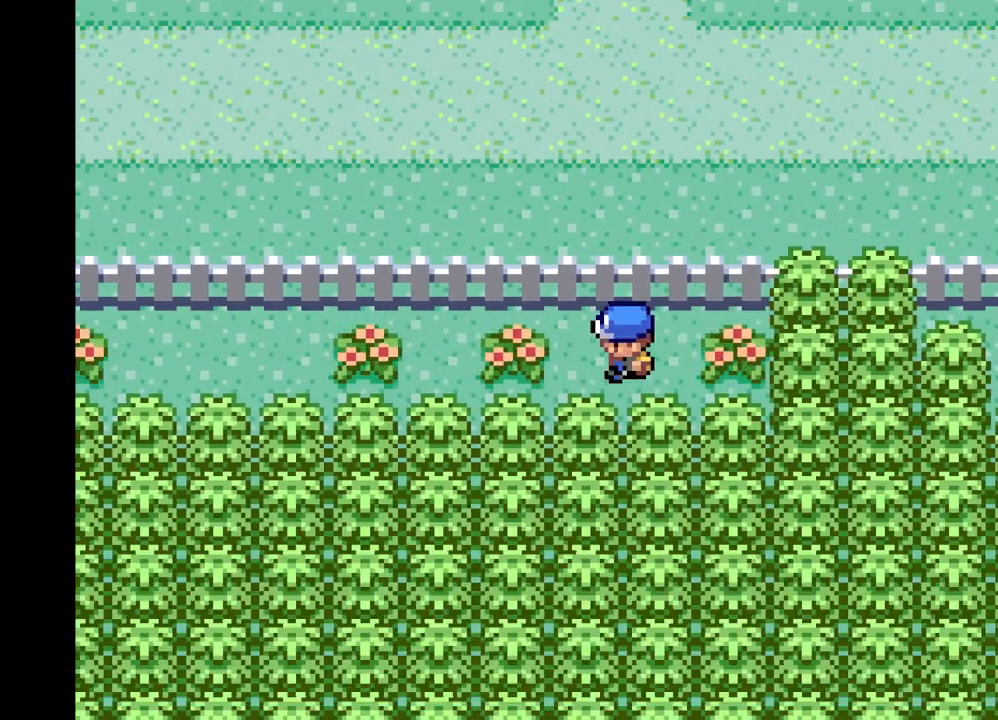
{"buttons": ["A", "DPAD_LEFT"], "left_stick": "center", "right_stick": "center", "events": [[42, "B", "down"], [125, "B", "up"], [292, "A", "down"]]}
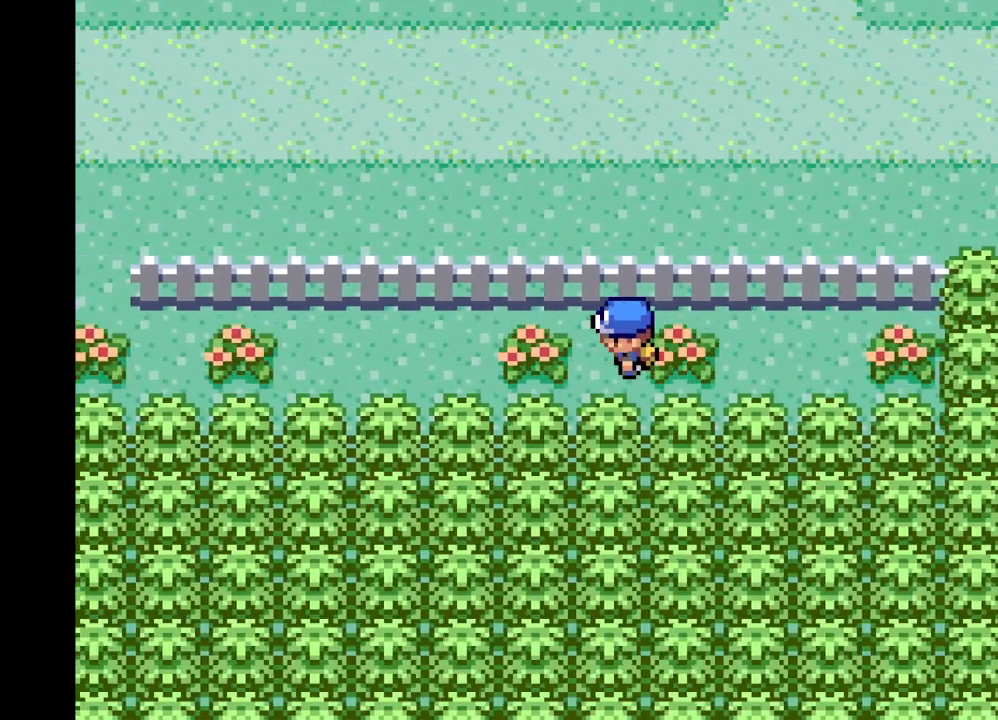
{"buttons": ["A", "DPAD_LEFT"], "left_stick": "center", "right_stick": "center", "events": []}
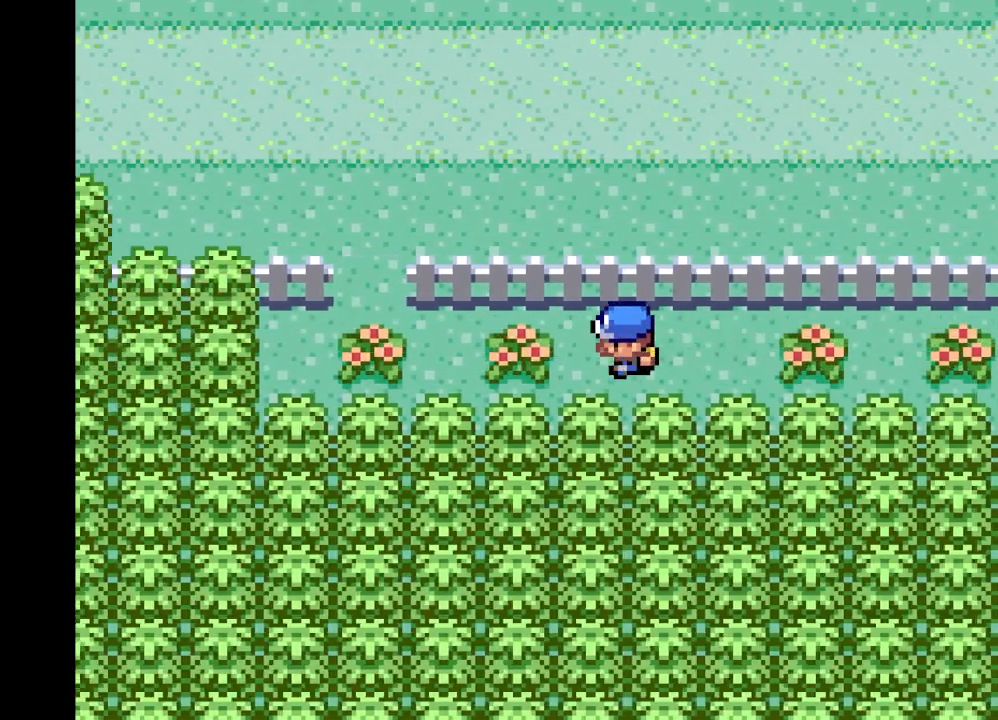
{"buttons": ["A", "DPAD_LEFT"], "left_stick": "center", "right_stick": "center", "events": []}
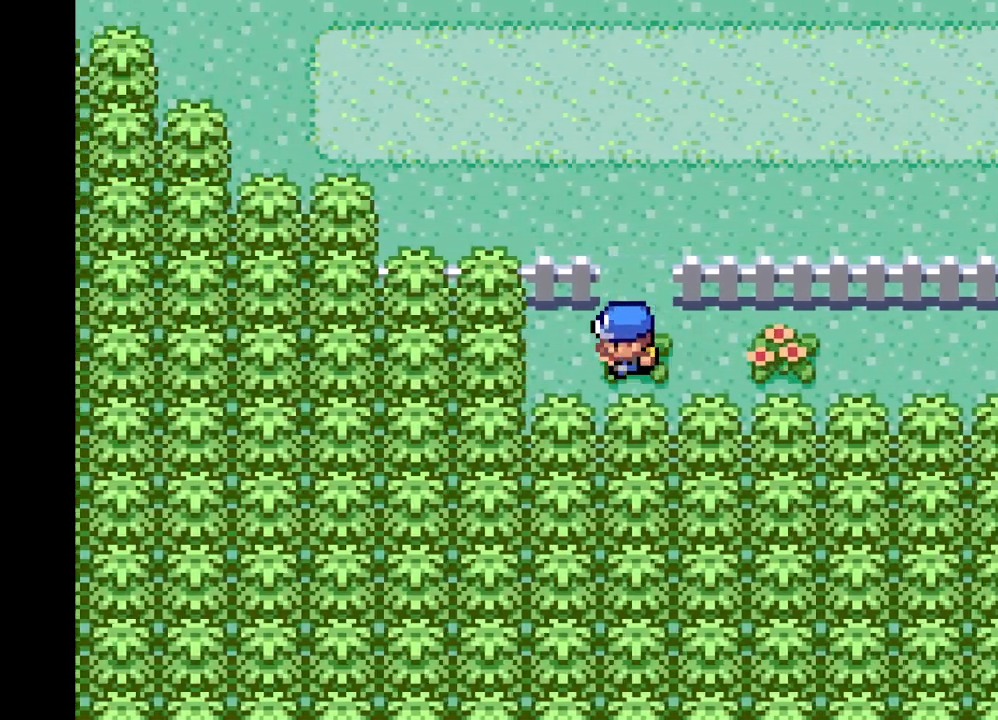
{"buttons": ["A", "DPAD_LEFT"], "left_stick": "center", "right_stick": "center", "events": [[209, "DPAD_LEFT", "up"], [209, "DPAD_UP", "down"], [459, "DPAD_LEFT", "down"], [501, "DPAD_UP", "up"]]}
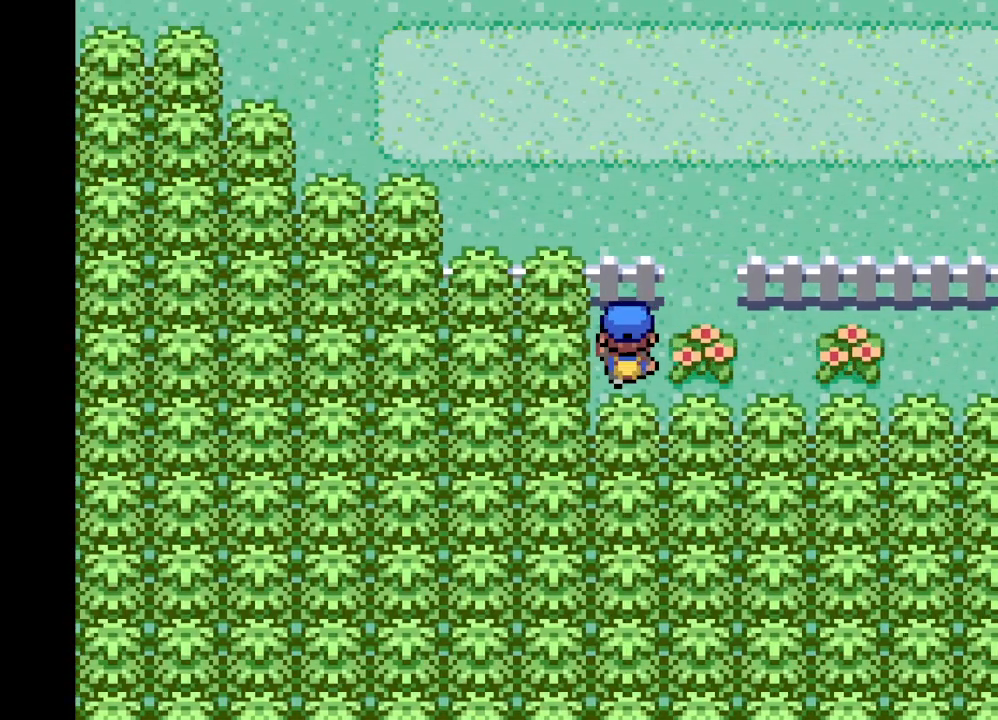
{"buttons": ["A", "DPAD_UP"], "left_stick": "center", "right_stick": "center", "events": [[167, "DPAD_LEFT", "up"], [167, "DPAD_UP", "down"], [250, "DPAD_RIGHT", "down"], [250, "DPAD_UP", "up"], [417, "DPAD_RIGHT", "up"], [417, "DPAD_UP", "down"]]}
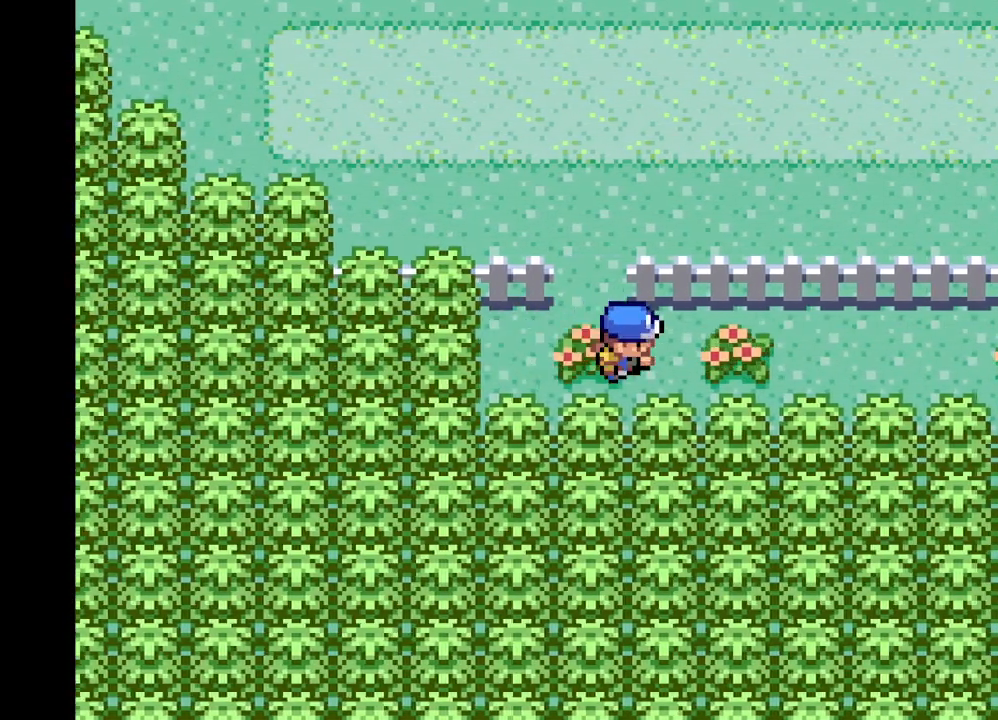
{"buttons": ["A", "DPAD_UP"], "left_stick": "center", "right_stick": "center", "events": [[292, "DPAD_LEFT", "down"], [292, "DPAD_UP", "up"], [418, "DPAD_LEFT", "up"], [418, "DPAD_UP", "down"]]}
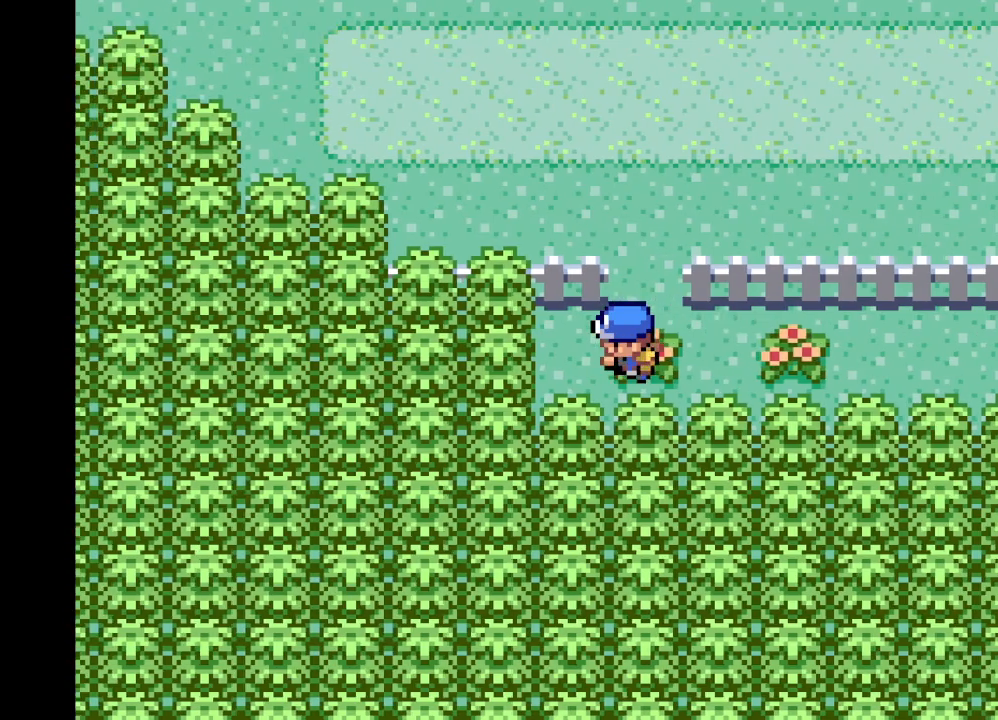
{"buttons": [], "left_stick": "center", "right_stick": "center", "events": [[250, "DPAD_UP", "up"], [292, "DPAD_RIGHT", "down"], [334, "A", "up"], [375, "DPAD_RIGHT", "up"]]}
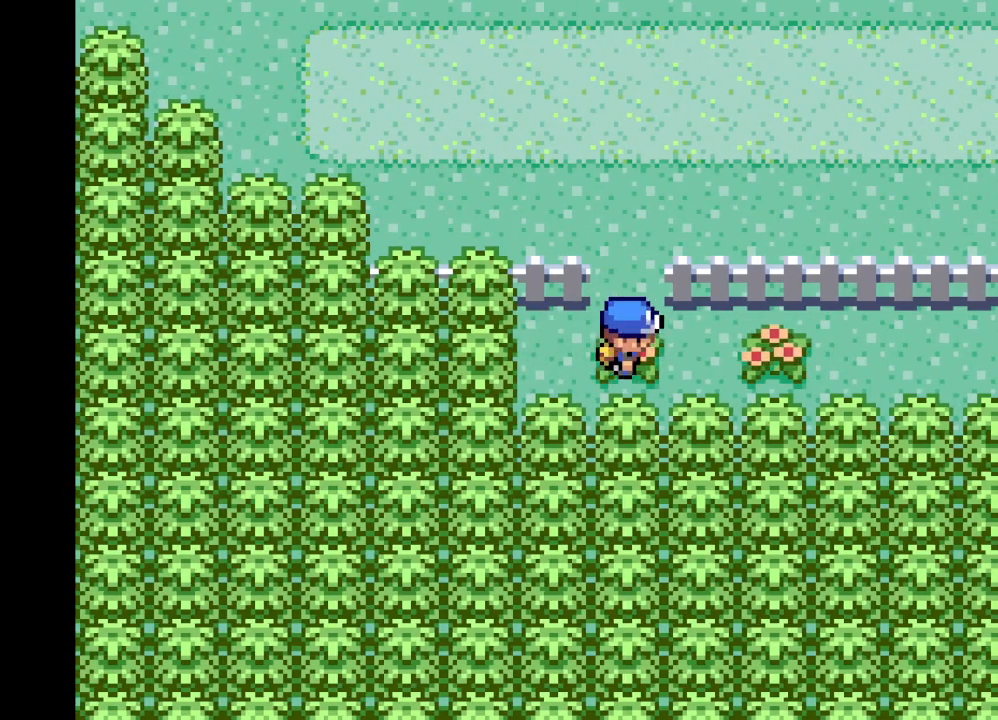
{"buttons": ["A", "DPAD_UP"], "left_stick": "center", "right_stick": "center", "events": [[42, "DPAD_UP", "down"], [251, "A", "down"]]}
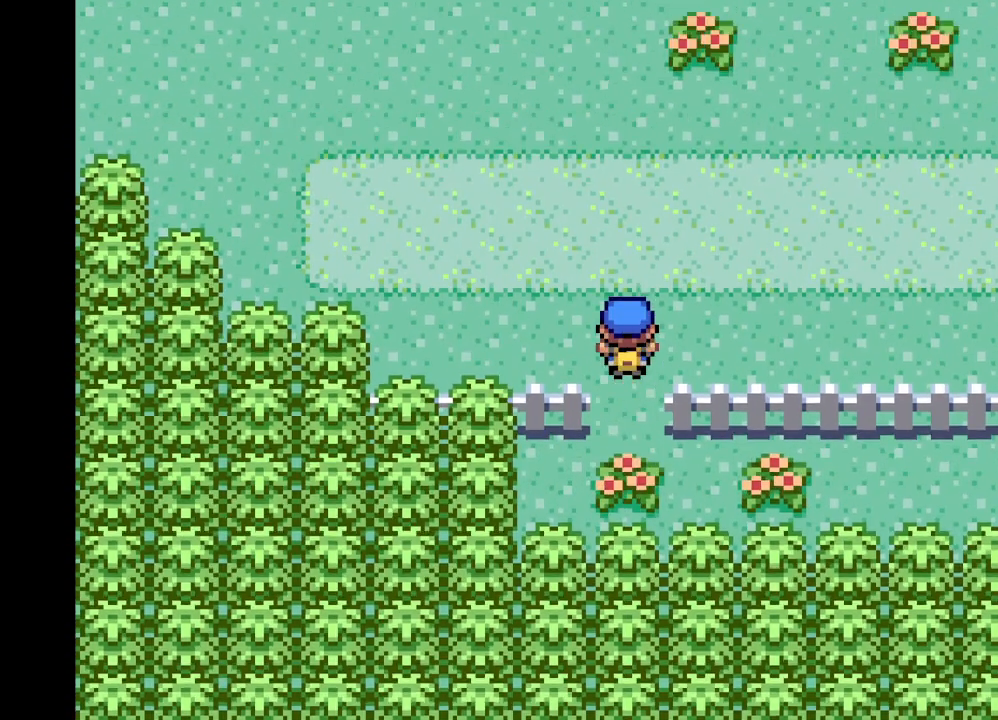
{"buttons": ["A", "DPAD_LEFT"], "left_stick": "center", "right_stick": "center", "events": [[292, "DPAD_LEFT", "down"], [334, "DPAD_UP", "up"]]}
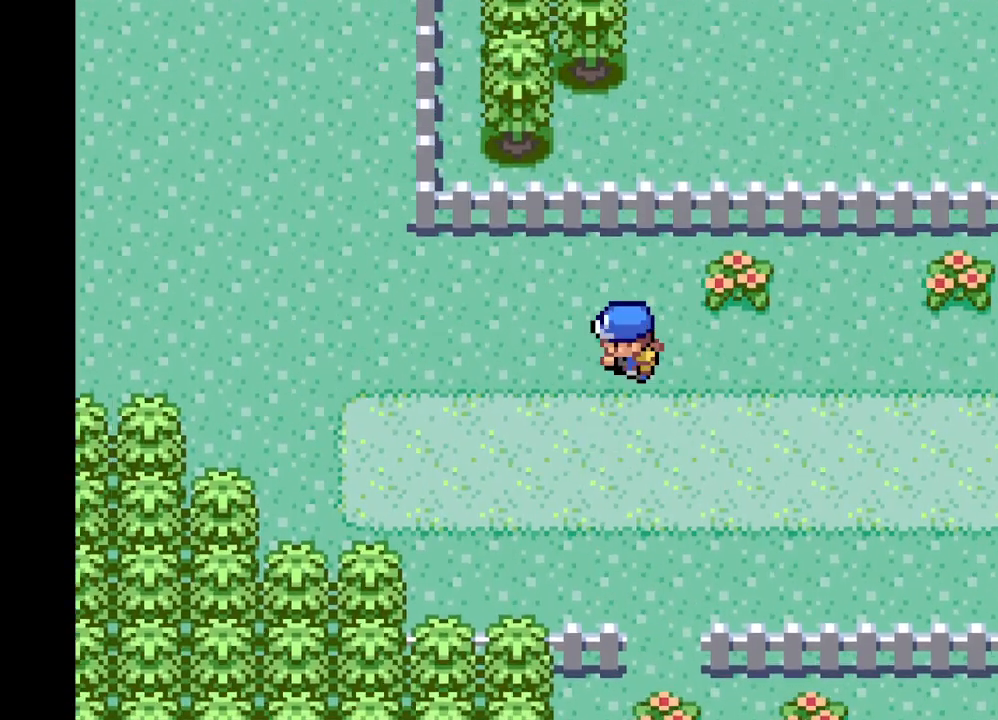
{"buttons": ["A", "DPAD_UP", "DPAD_LEFT"], "left_stick": "center", "right_stick": "center", "events": [[292, "DPAD_UP", "down"], [418, "DPAD_LEFT", "up"], [459, "DPAD_LEFT", "down"]]}
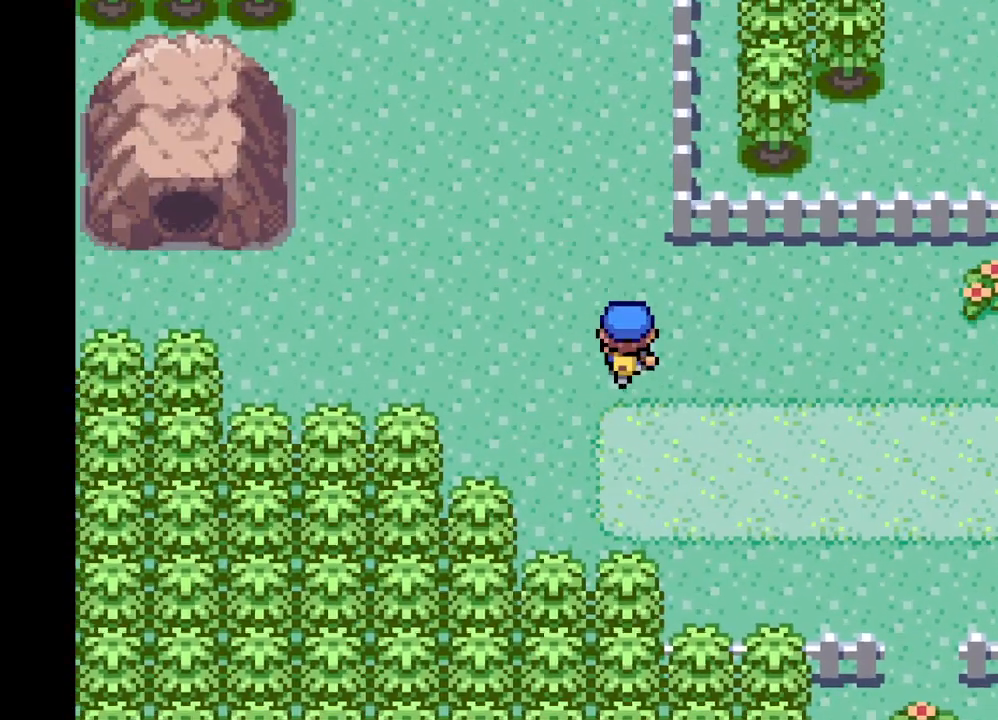
{"buttons": ["A", "DPAD_UP"], "left_stick": "center", "right_stick": "center", "events": [[83, "DPAD_UP", "up"], [500, "DPAD_LEFT", "up"], [500, "DPAD_UP", "down"]]}
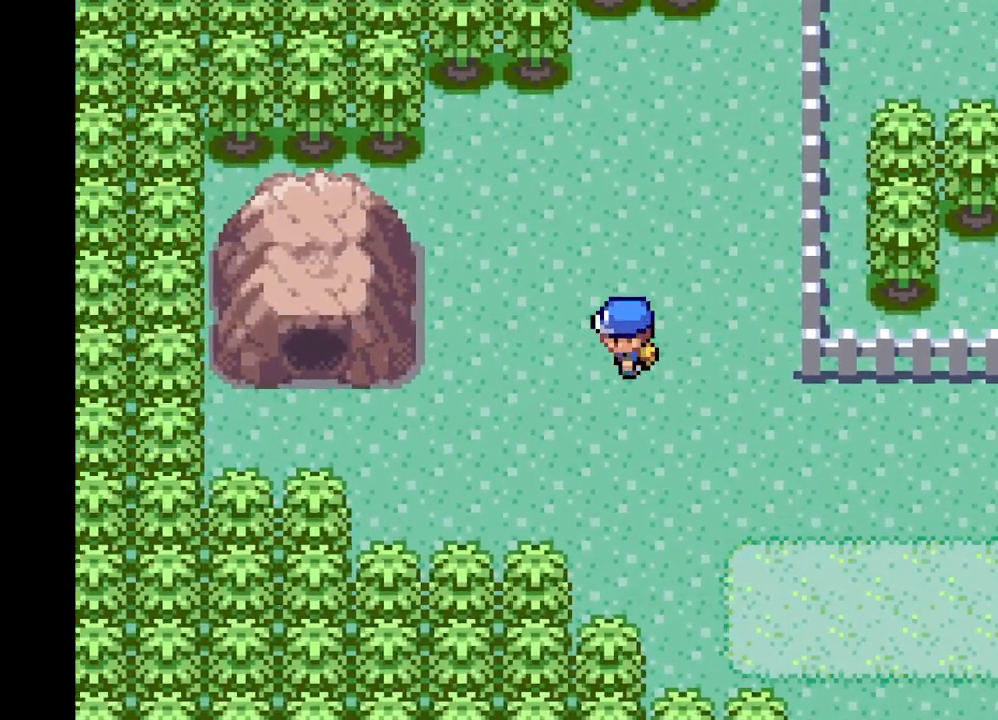
{"buttons": ["A", "DPAD_RIGHT"], "left_stick": "center", "right_stick": "center", "events": [[292, "DPAD_RIGHT", "down"], [334, "DPAD_UP", "up"]]}
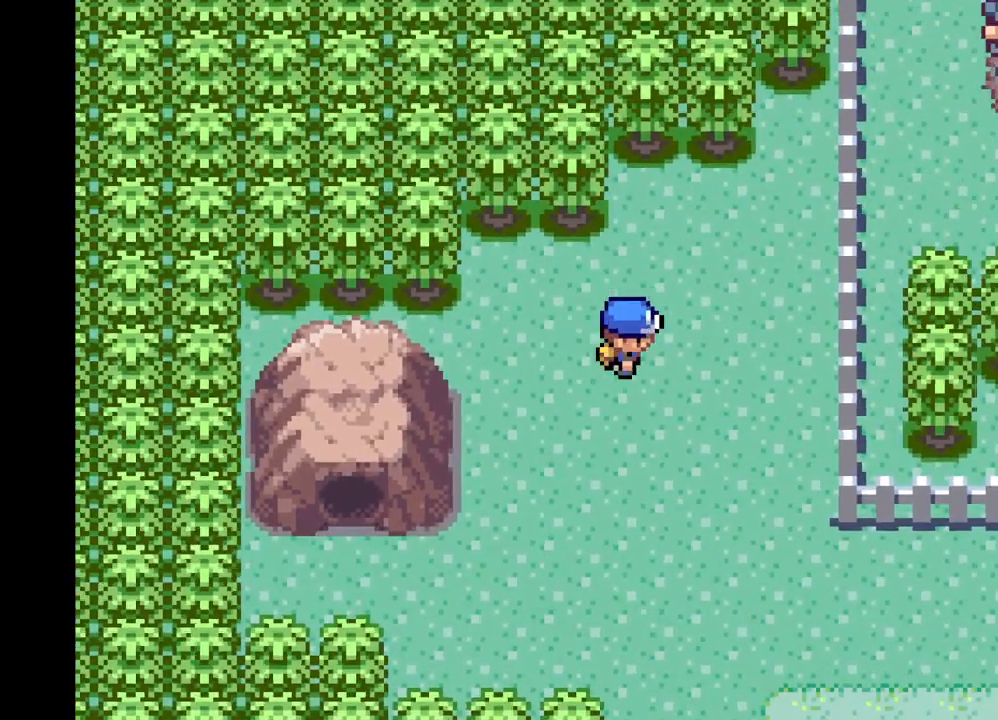
{"buttons": ["A", "DPAD_DOWN", "DPAD_RIGHT"], "left_stick": "center", "right_stick": "center", "events": [[250, "DPAD_DOWN", "down"], [250, "DPAD_RIGHT", "up"], [459, "DPAD_RIGHT", "down"]]}
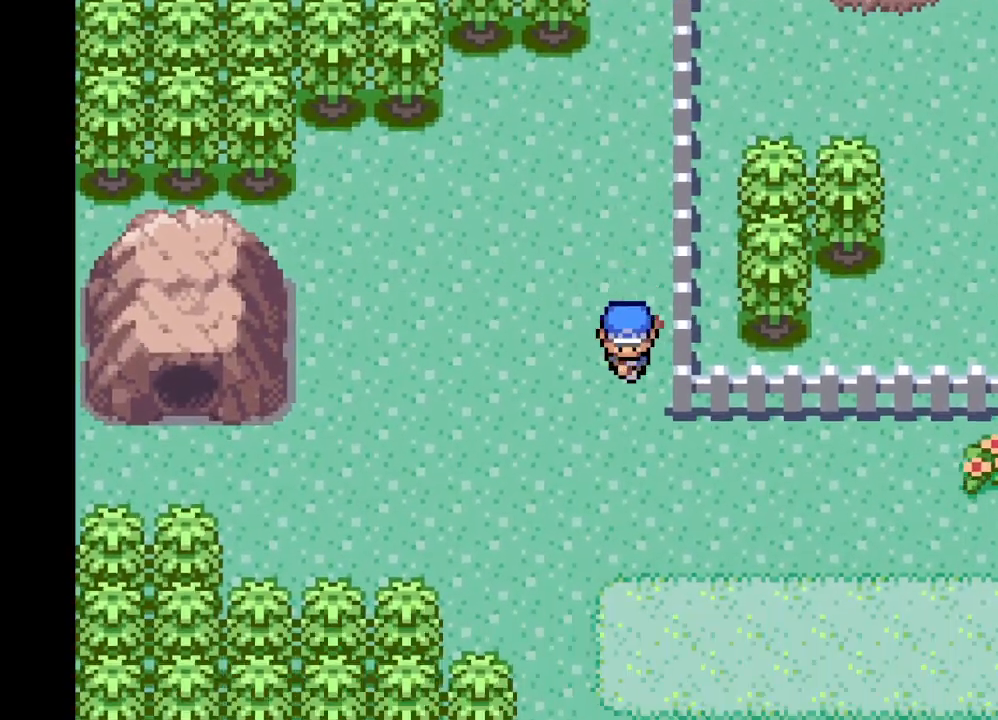
{"buttons": ["A", "DPAD_RIGHT"], "left_stick": "center", "right_stick": "center", "events": [[126, "DPAD_DOWN", "up"]]}
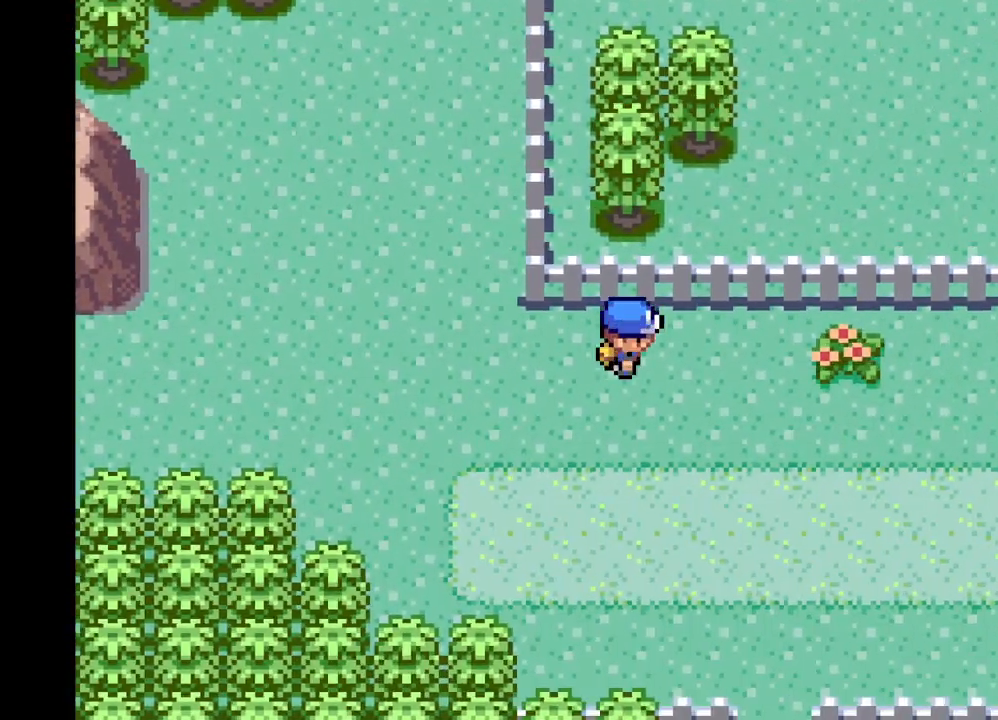
{"buttons": ["A", "DPAD_RIGHT"], "left_stick": "center", "right_stick": "center", "events": []}
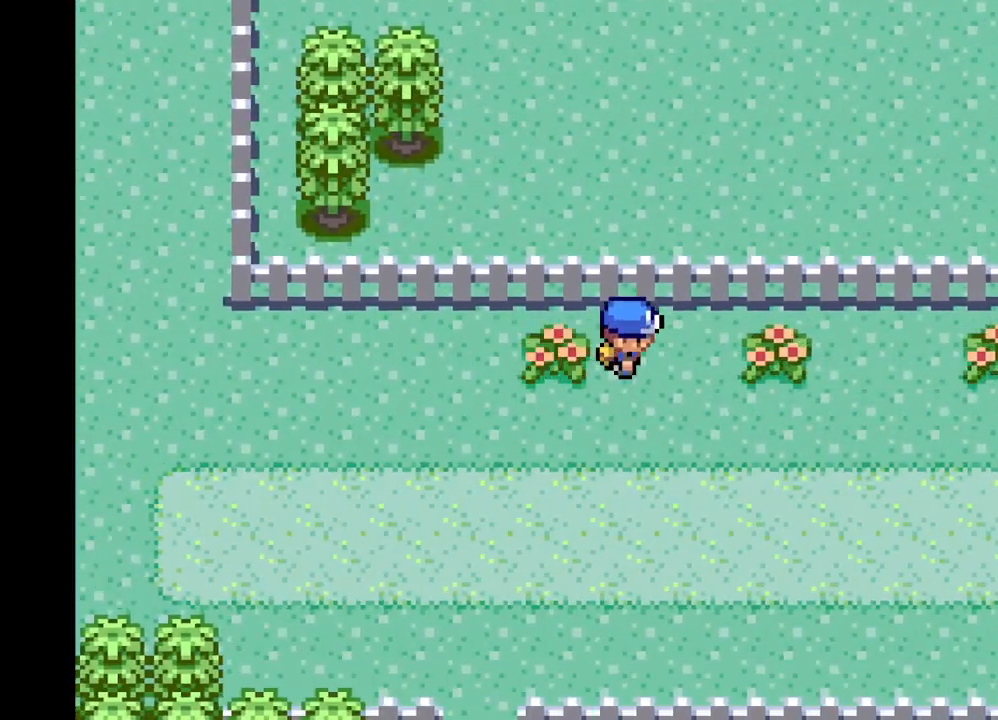
{"buttons": ["A", "DPAD_RIGHT"], "left_stick": "center", "right_stick": "center", "events": []}
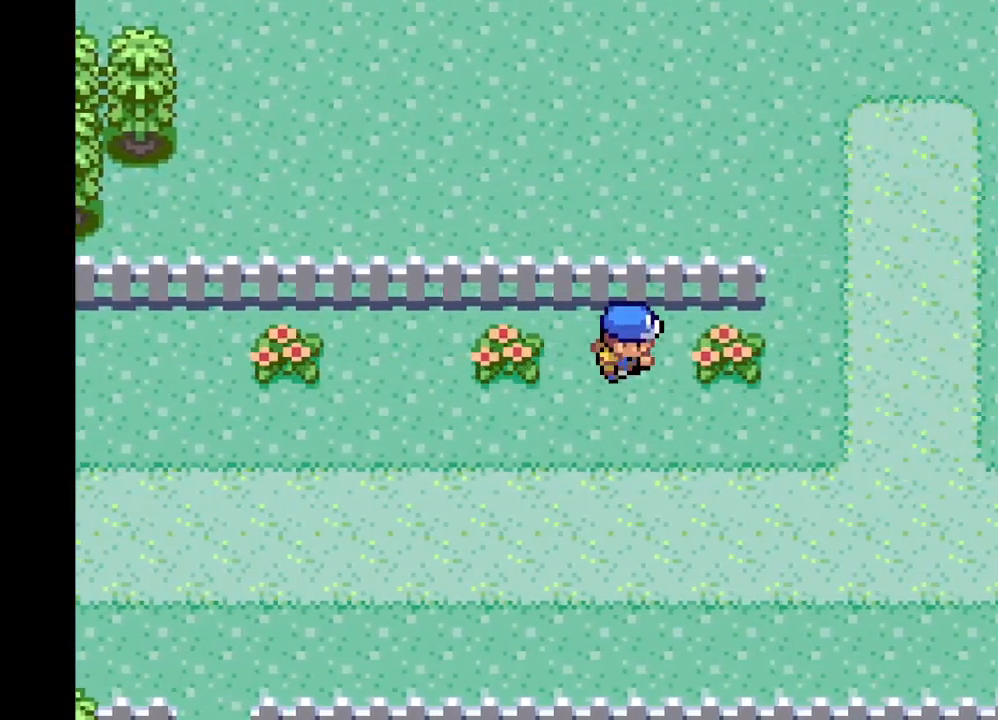
{"buttons": ["A", "DPAD_UP"], "left_stick": "center", "right_stick": "center", "events": [[209, "DPAD_RIGHT", "up"], [209, "DPAD_UP", "down"]]}
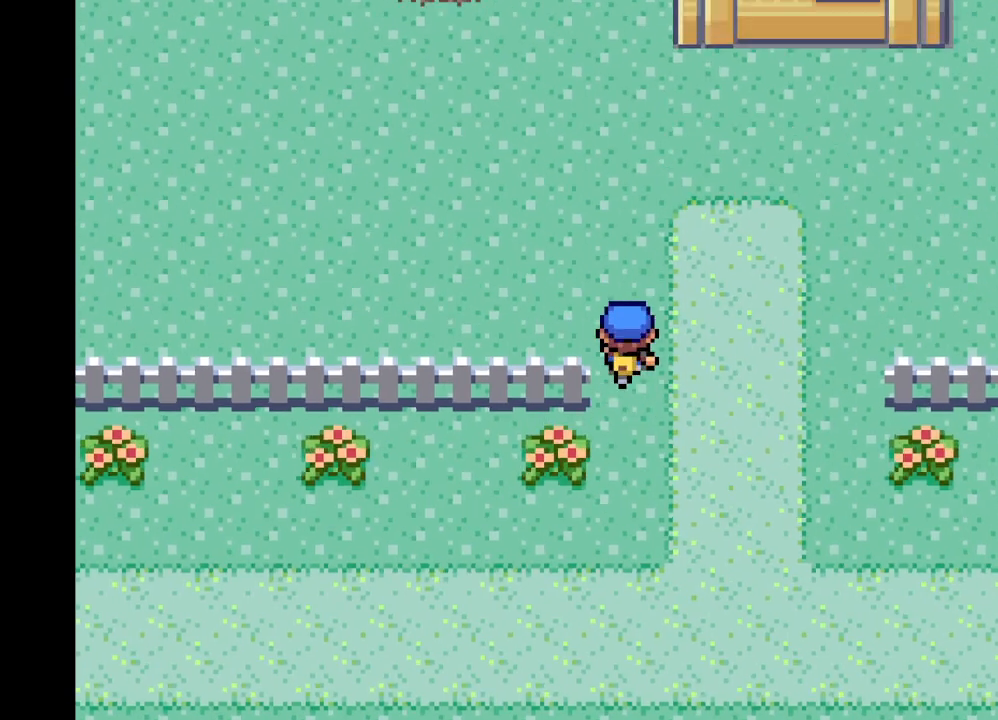
{"buttons": ["A", "DPAD_LEFT"], "left_stick": "center", "right_stick": "center", "events": [[126, "DPAD_LEFT", "down"], [126, "DPAD_UP", "up"]]}
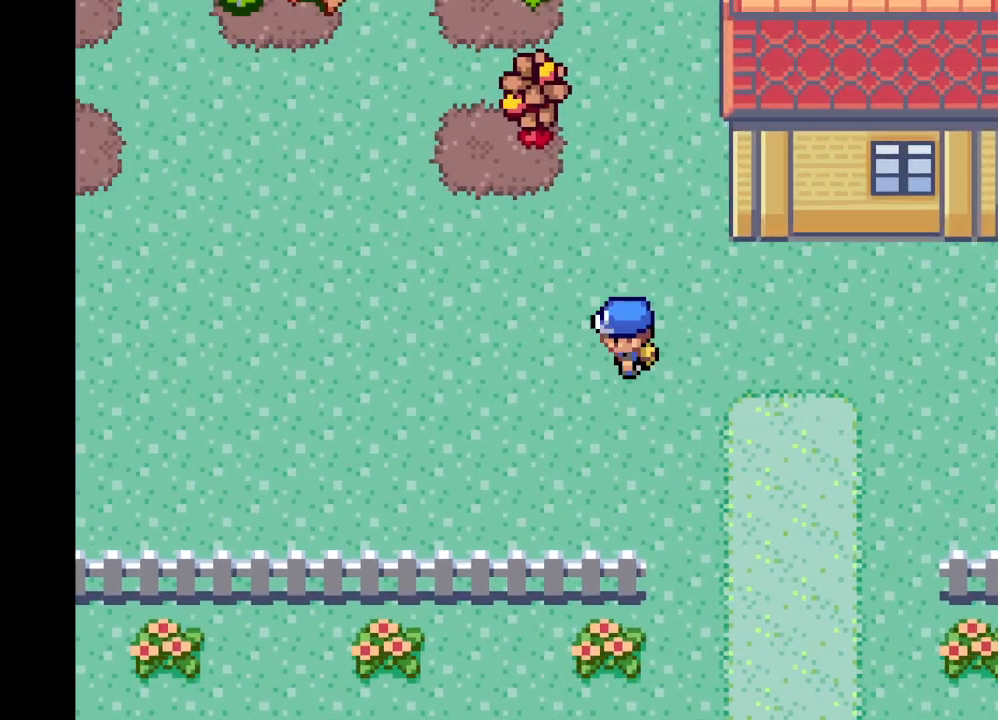
{"buttons": ["DPAD_UP"], "left_stick": "center", "right_stick": "center", "events": [[42, "DPAD_UP", "down"], [84, "DPAD_LEFT", "up"], [167, "A", "up"], [376, "B", "down"], [501, "B", "up"]]}
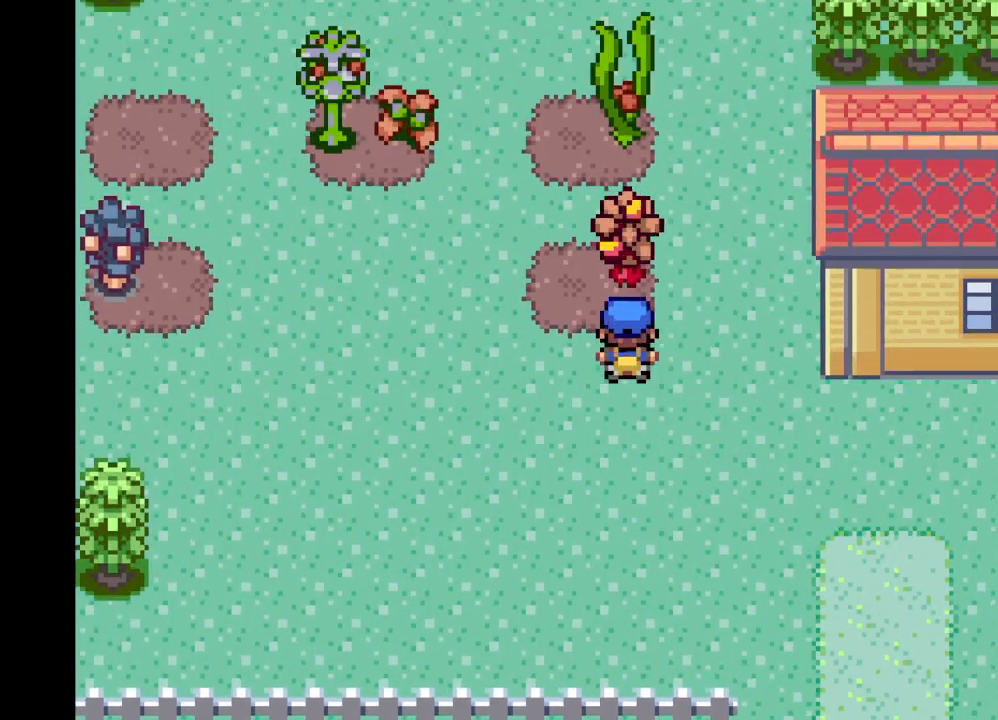
{"buttons": [], "left_stick": "center", "right_stick": "center", "events": [[125, "B", "down"], [250, "B", "up"], [333, "B", "down"], [333, "DPAD_UP", "up"], [459, "B", "up"]]}
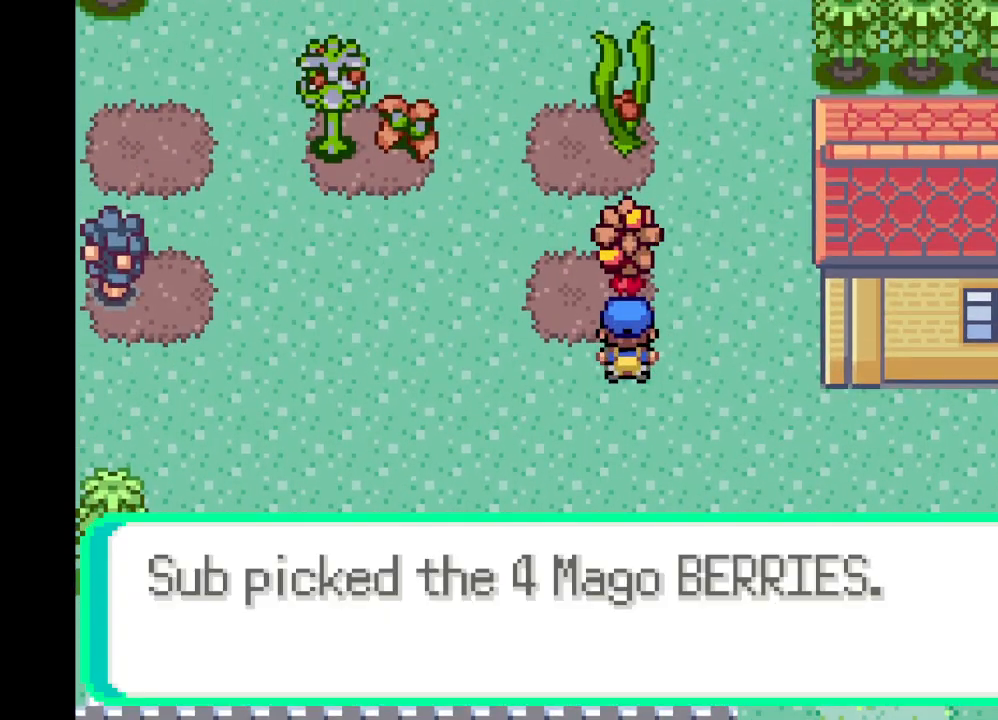
{"buttons": ["B", "DPAD_UP"], "left_stick": "center", "right_stick": "center", "events": [[42, "B", "down"], [167, "B", "up"], [250, "B", "down"], [334, "B", "up"], [376, "DPAD_UP", "down"], [459, "B", "down"]]}
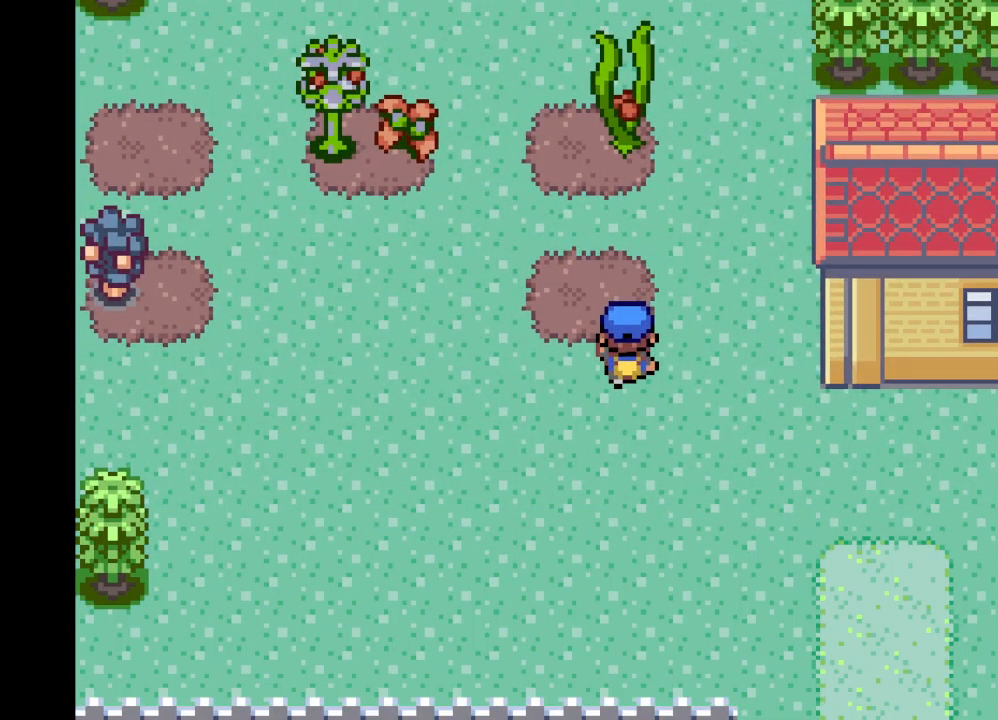
{"buttons": [], "left_stick": "center", "right_stick": "center", "events": [[83, "B", "up"], [375, "DPAD_UP", "up"]]}
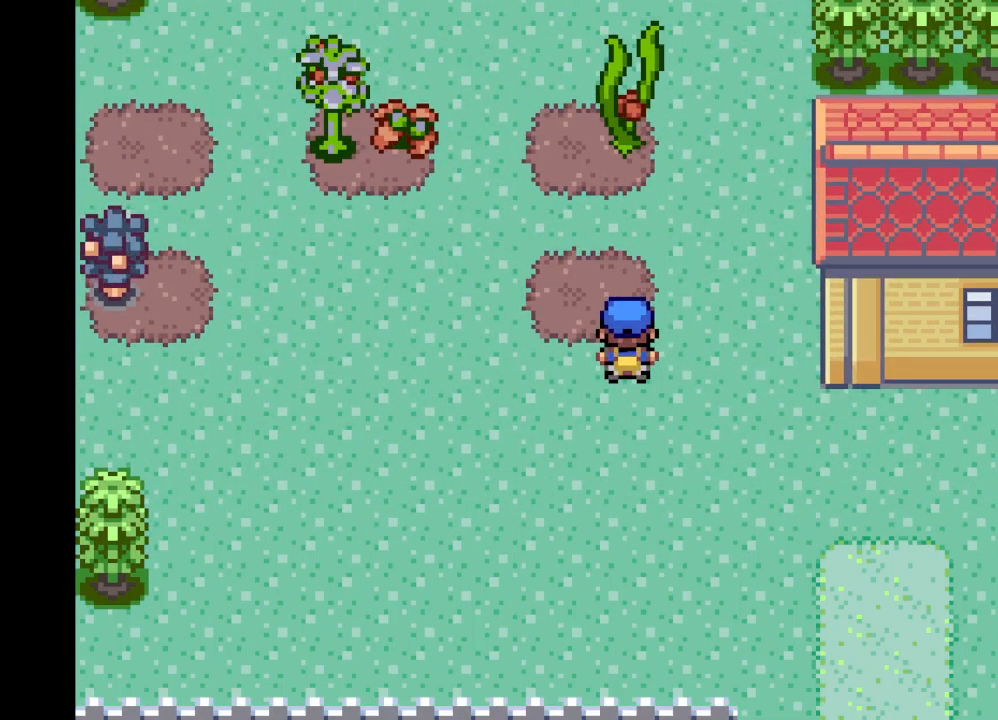
{"buttons": ["DPAD_UP"], "left_stick": "center", "right_stick": "center", "events": [[167, "DPAD_RIGHT", "down"], [376, "DPAD_RIGHT", "up"], [376, "DPAD_UP", "down"]]}
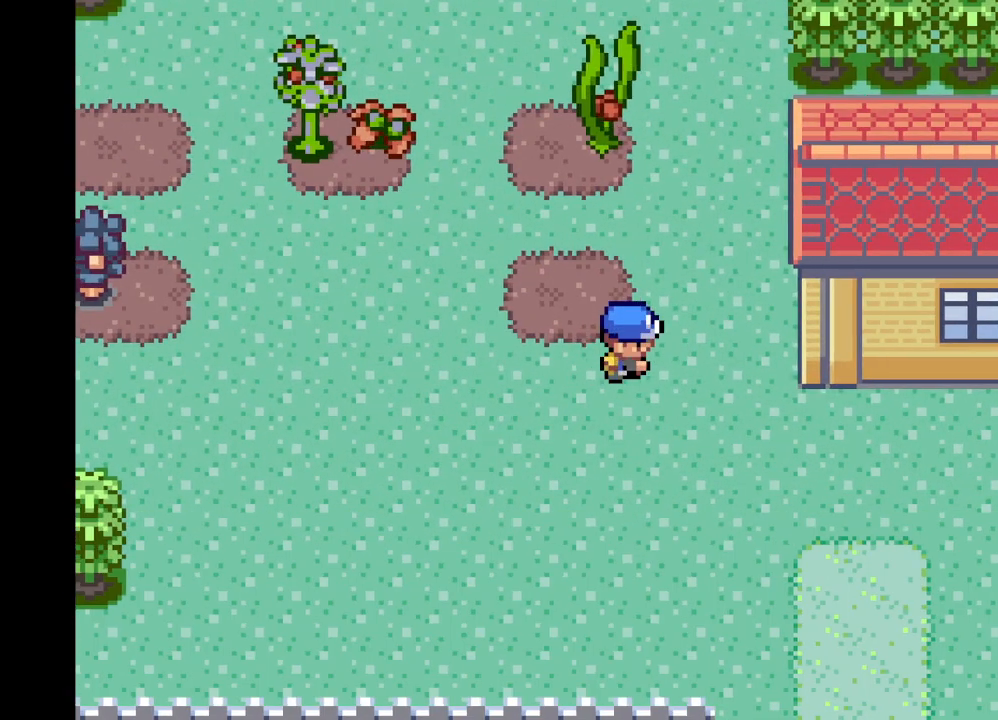
{"buttons": ["DPAD_LEFT"], "left_stick": "center", "right_stick": "center", "events": [[333, "DPAD_LEFT", "down"], [333, "DPAD_UP", "up"]]}